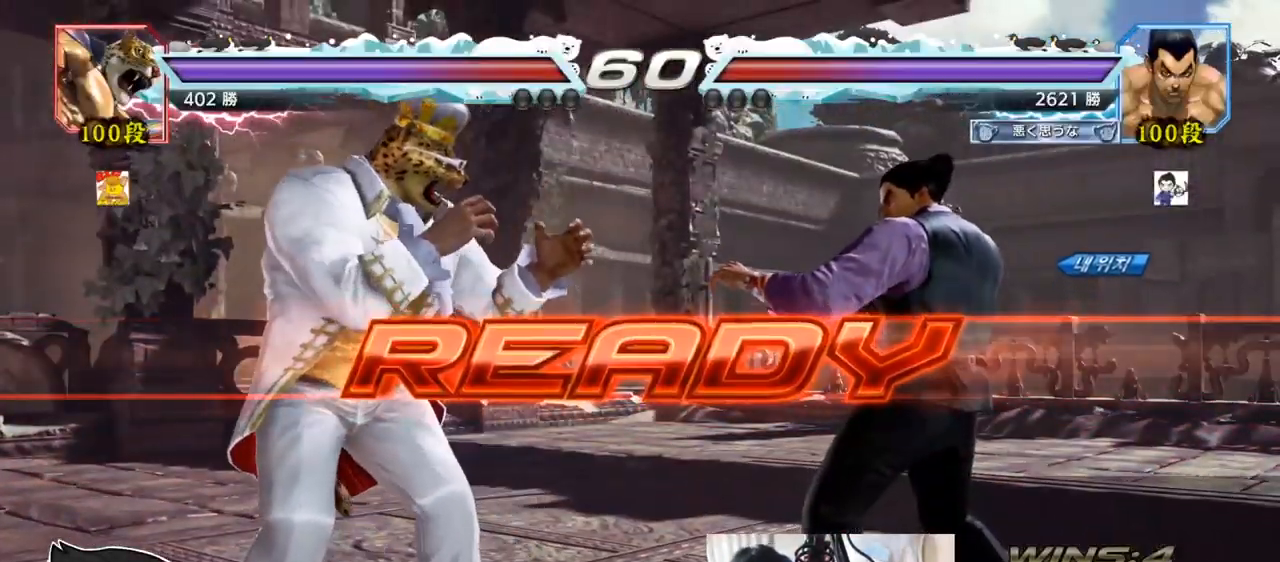
Gameplay with a controller (arcade stick); each line is a JSON object with the inputs held at the frame after it. "events" lists button and stick changes between this image and that frame as [ms after this image, input, new state], when the widget could be followed in between. Not read: L3 R3.
{"buttons": ["SQUARE", "TRIANGLE"], "left_stick": "down", "events": [[16, "SQUARE", "down"], [16, "TRIANGLE", "down"], [116, "SQUARE", "up"], [133, "TRIANGLE", "up"], [183, "SQUARE", "down"], [200, "TRIANGLE", "down"], [300, "SQUARE", "up"], [317, "TRIANGLE", "up"], [433, "SQUARE", "down"], [433, "TRIANGLE", "down"], [500, "left_stick", "down"]]}
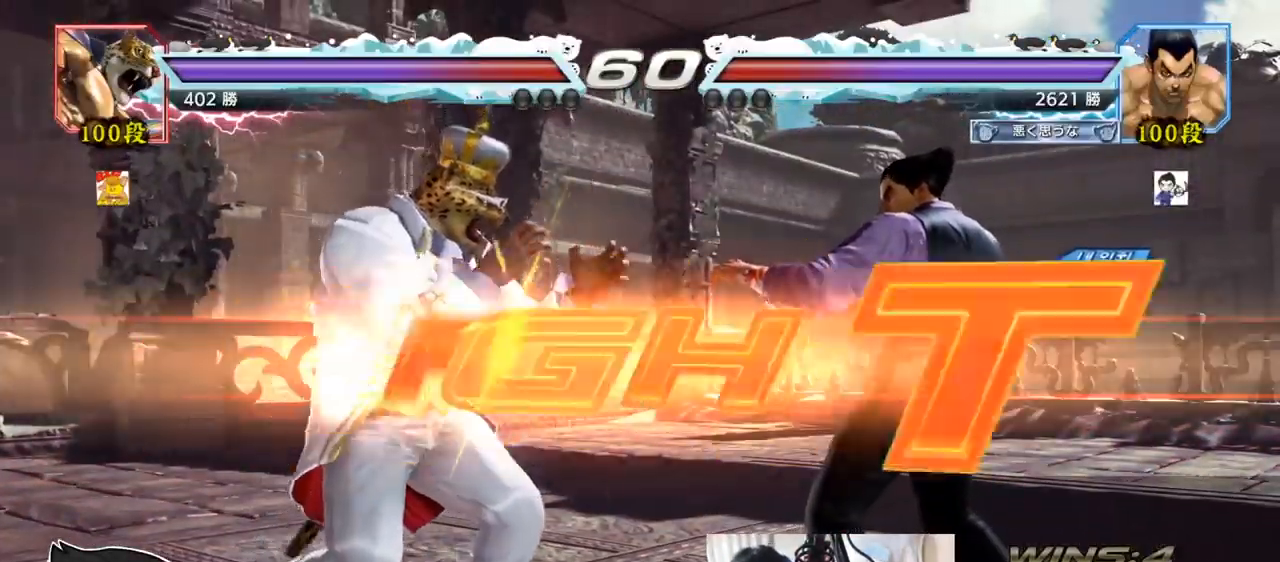
{"buttons": ["SQUARE"], "left_stick": "left", "events": [[17, "TRIANGLE", "up"], [34, "SQUARE", "up"], [100, "left_stick", "center"], [134, "SQUARE", "down"], [150, "TRIANGLE", "down"], [200, "TRIANGLE", "up"], [234, "TRIANGLE", "down"], [300, "left_stick", "left"], [317, "SQUARE", "up"], [367, "TRIANGLE", "up"], [484, "SQUARE", "down"]]}
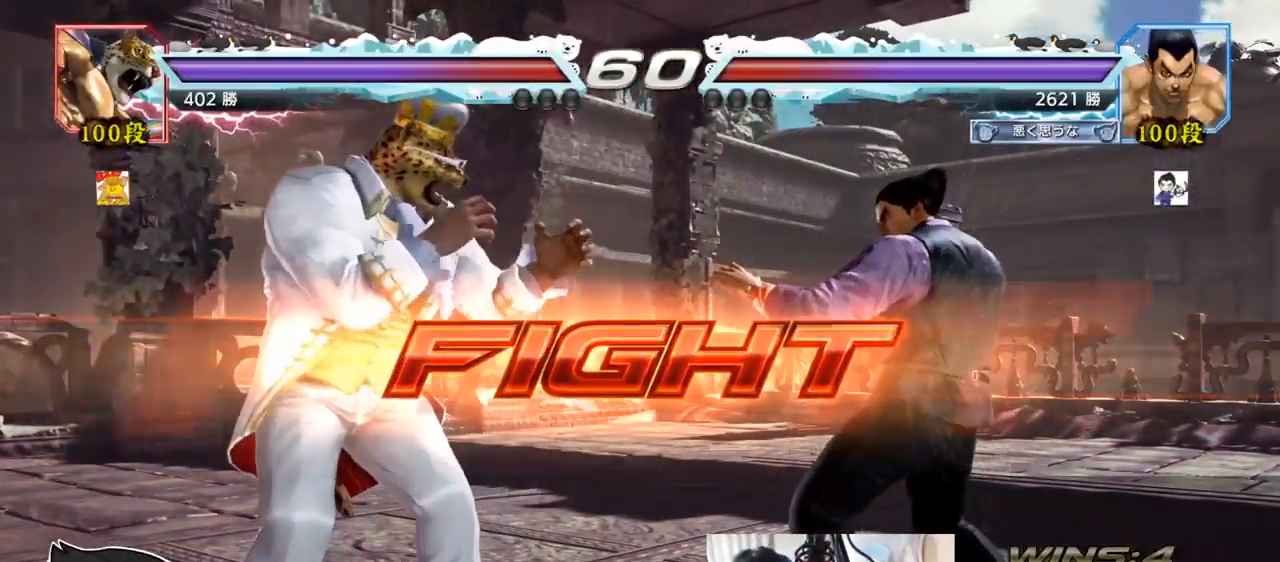
{"buttons": [], "left_stick": "right", "events": [[33, "SQUARE", "up"], [150, "left_stick", "center"], [483, "left_stick", "right"]]}
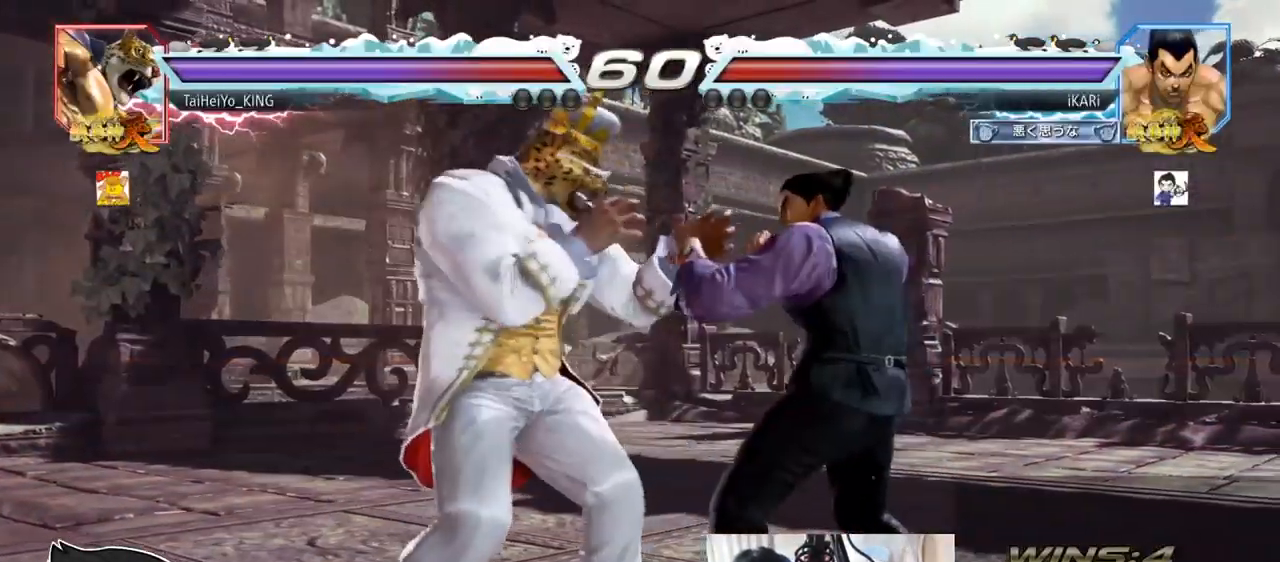
{"buttons": [], "left_stick": "center", "events": [[284, "left_stick", "down"], [351, "left_stick", "center"]]}
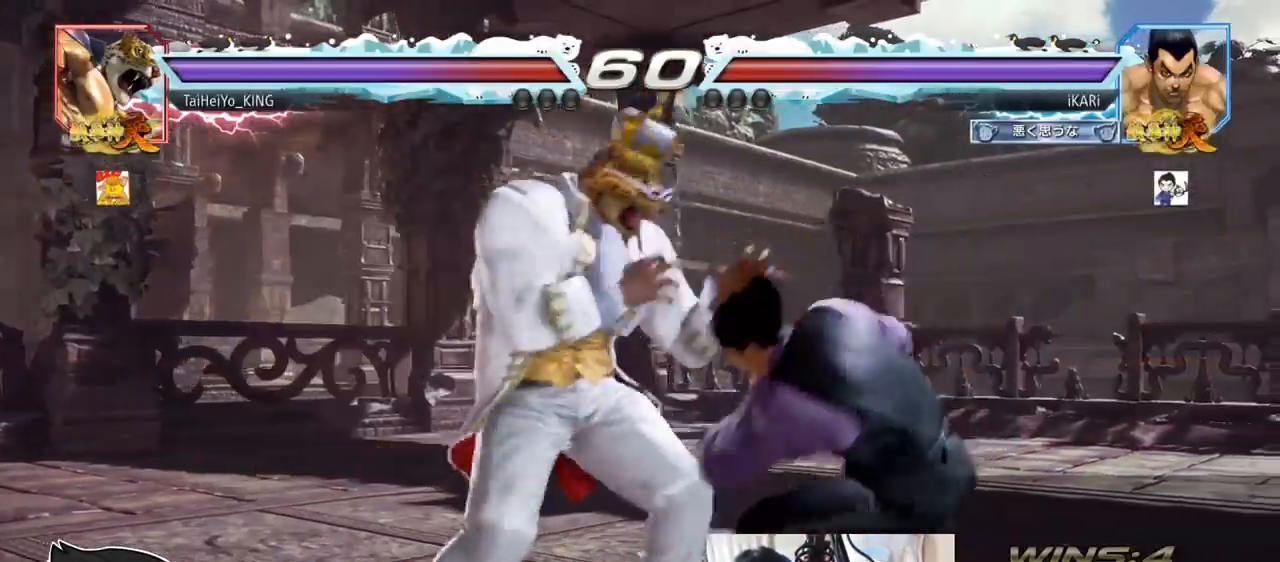
{"buttons": [], "left_stick": "down", "events": [[117, "left_stick", "right"], [400, "left_stick", "center"], [484, "left_stick", "down"]]}